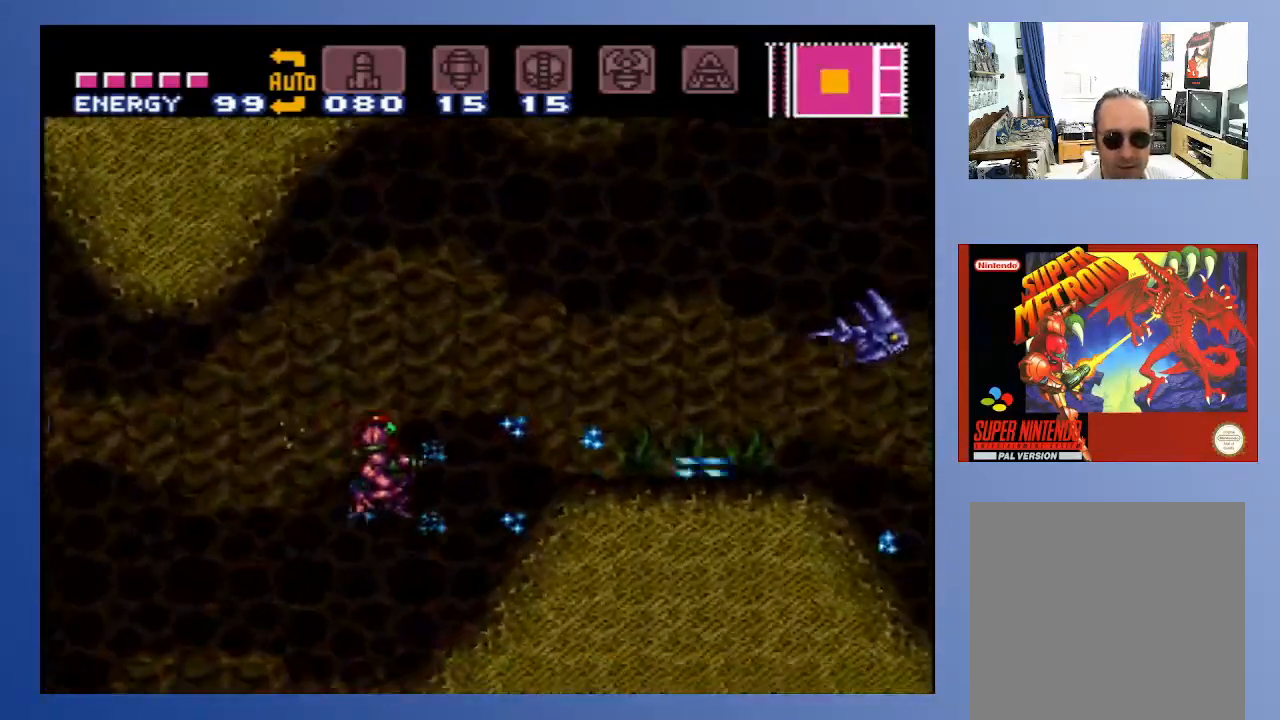
Gameplay with a controller (Xbox layout); each line is a JSON object with the inputs held at the frame after it. "events" lists button and stick changes between this image and that frame as [ms after this image, input, new state], when the widget could be followed in between. Not read: L3 R3.
{"buttons": ["A", "DPAD_RIGHT"], "left_stick": "center", "right_stick": "center", "events": [[283, "A", "down"]]}
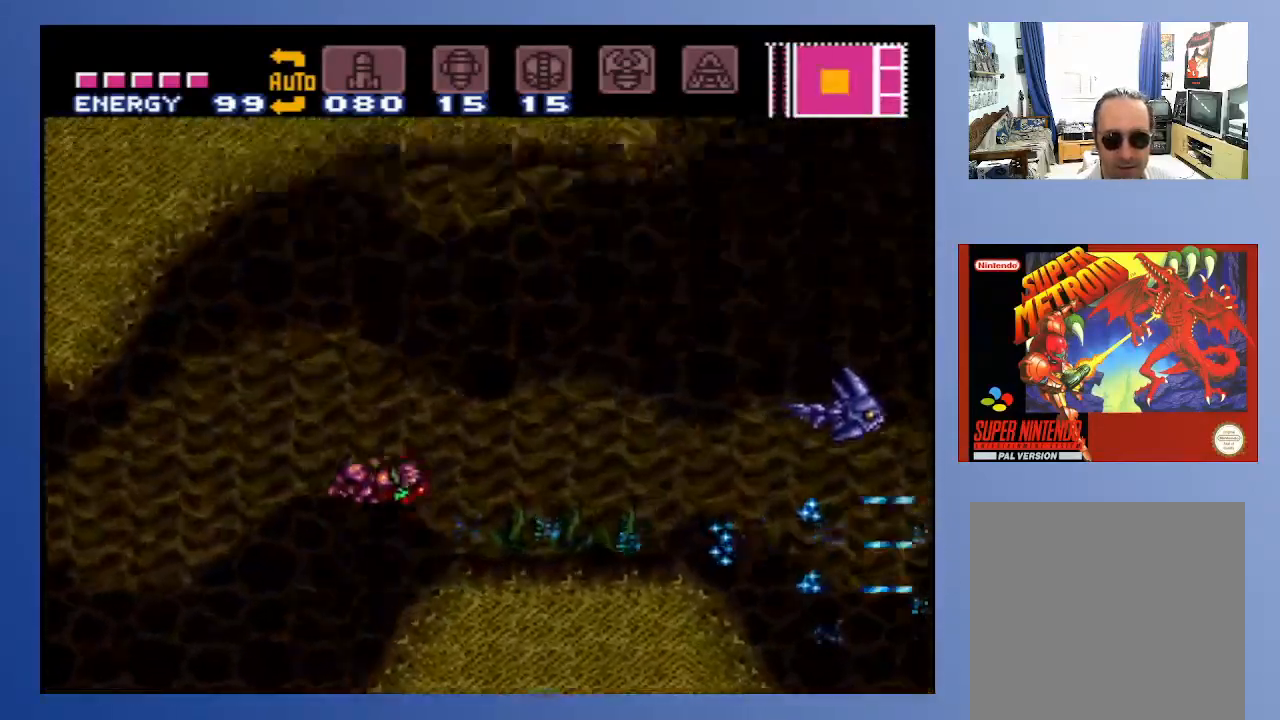
{"buttons": ["X", "DPAD_RIGHT"], "left_stick": "center", "right_stick": "center", "events": [[33, "X", "down"], [133, "A", "up"], [167, "X", "up"], [217, "X", "down"], [283, "X", "up"], [367, "X", "down"], [417, "X", "up"], [500, "X", "down"]]}
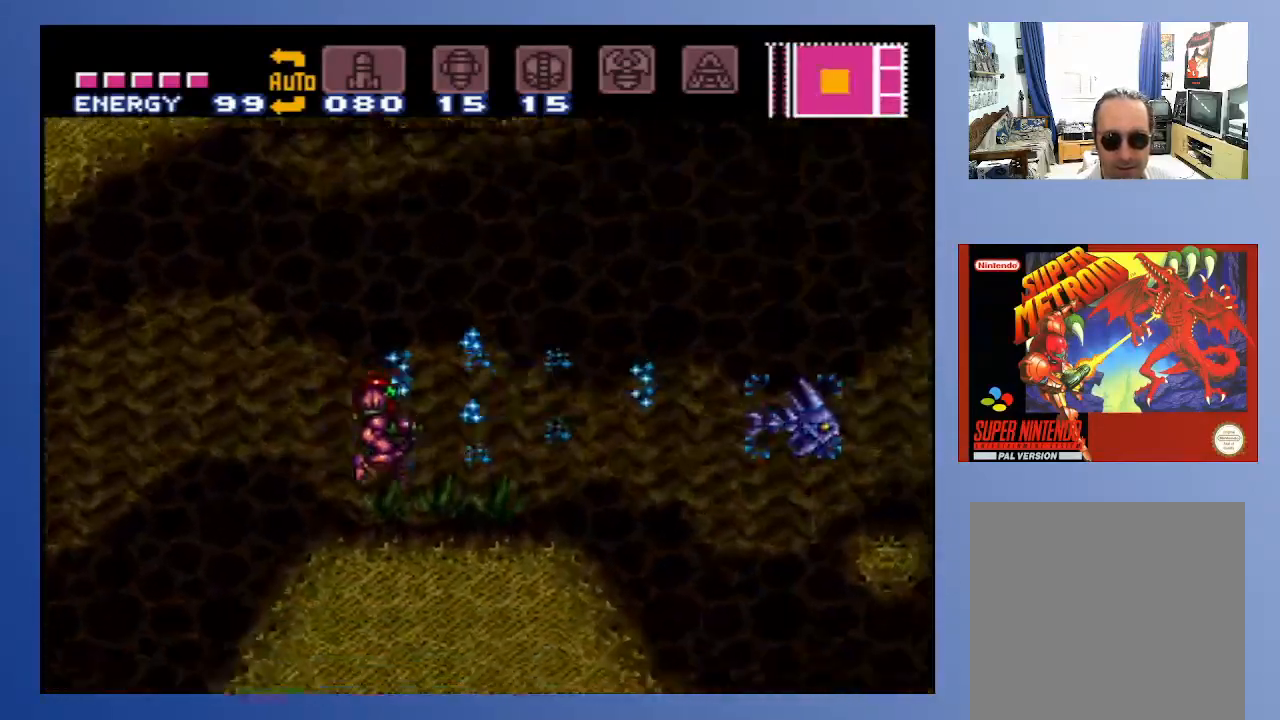
{"buttons": [], "left_stick": "center", "right_stick": "center", "events": [[83, "X", "up"], [183, "X", "down"], [283, "X", "up"], [367, "X", "down"], [433, "X", "up"], [467, "DPAD_RIGHT", "up"]]}
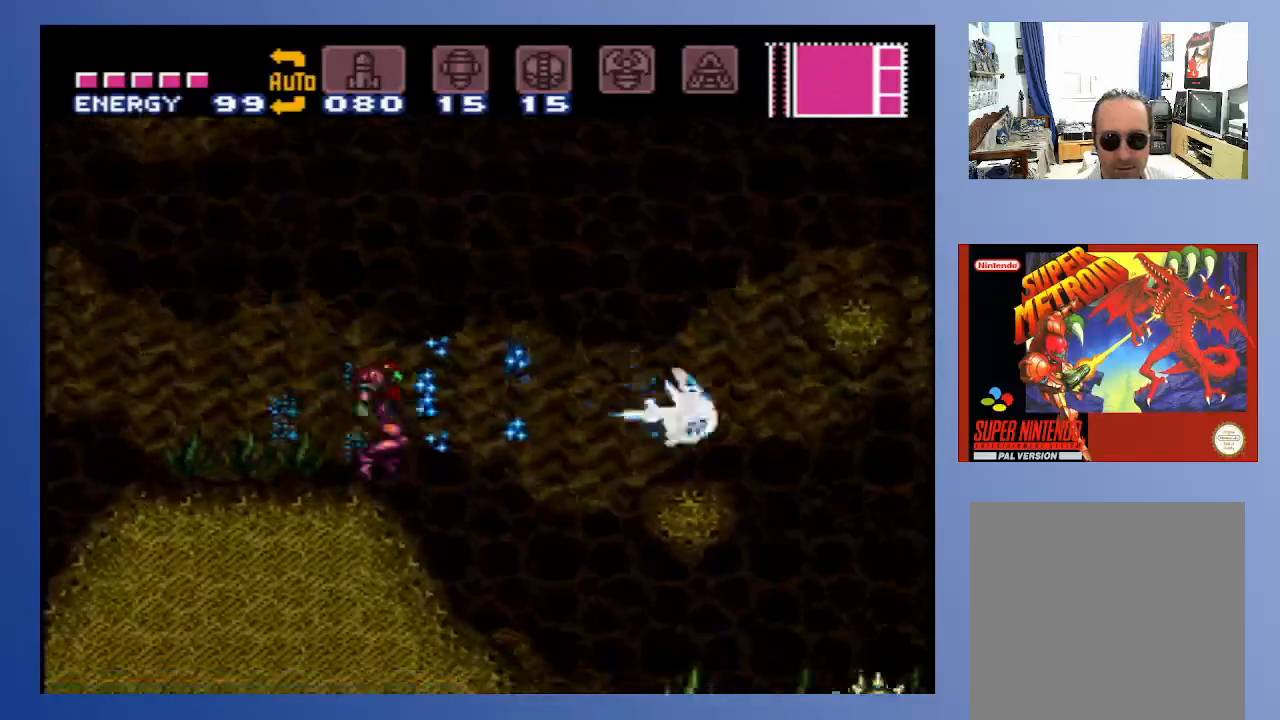
{"buttons": [], "left_stick": "center", "right_stick": "center", "events": [[17, "X", "down"], [100, "X", "up"], [167, "X", "down"], [267, "X", "up"], [333, "X", "down"], [450, "X", "up"]]}
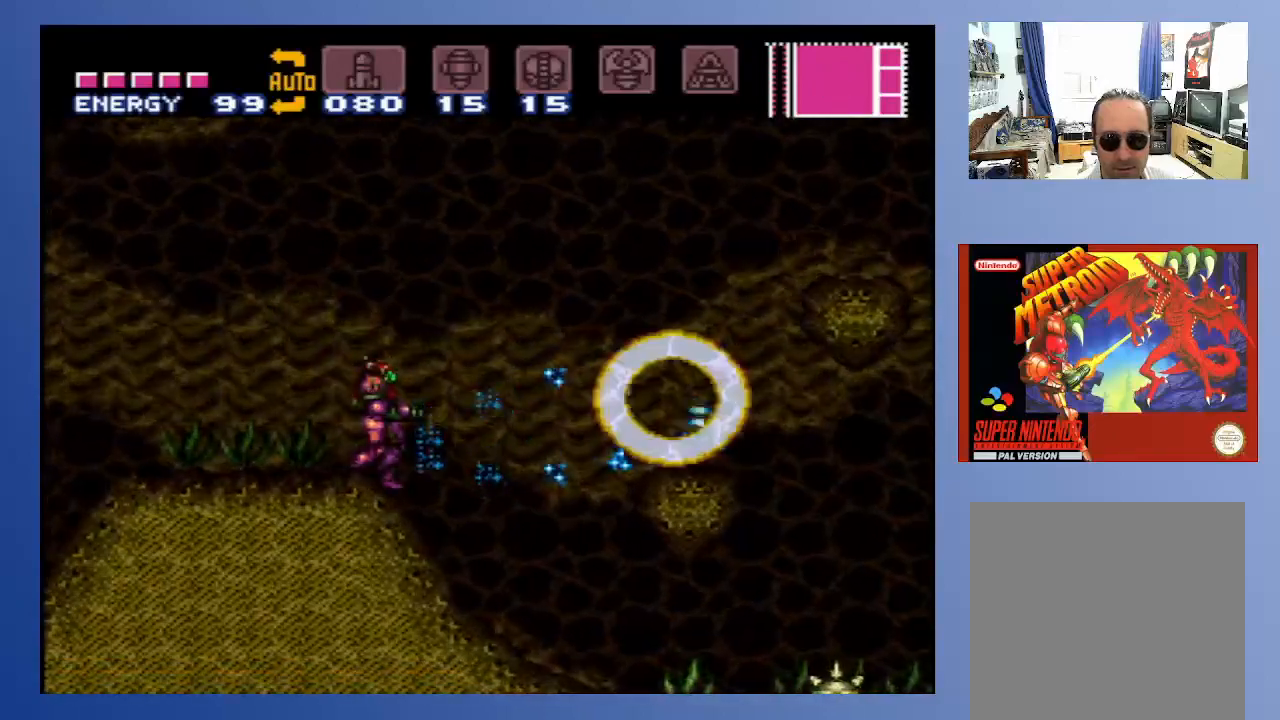
{"buttons": ["DPAD_RIGHT"], "left_stick": "center", "right_stick": "center", "events": [[17, "X", "down"], [33, "DPAD_RIGHT", "down"], [100, "X", "up"], [250, "DPAD_RIGHT", "up"], [433, "DPAD_RIGHT", "down"]]}
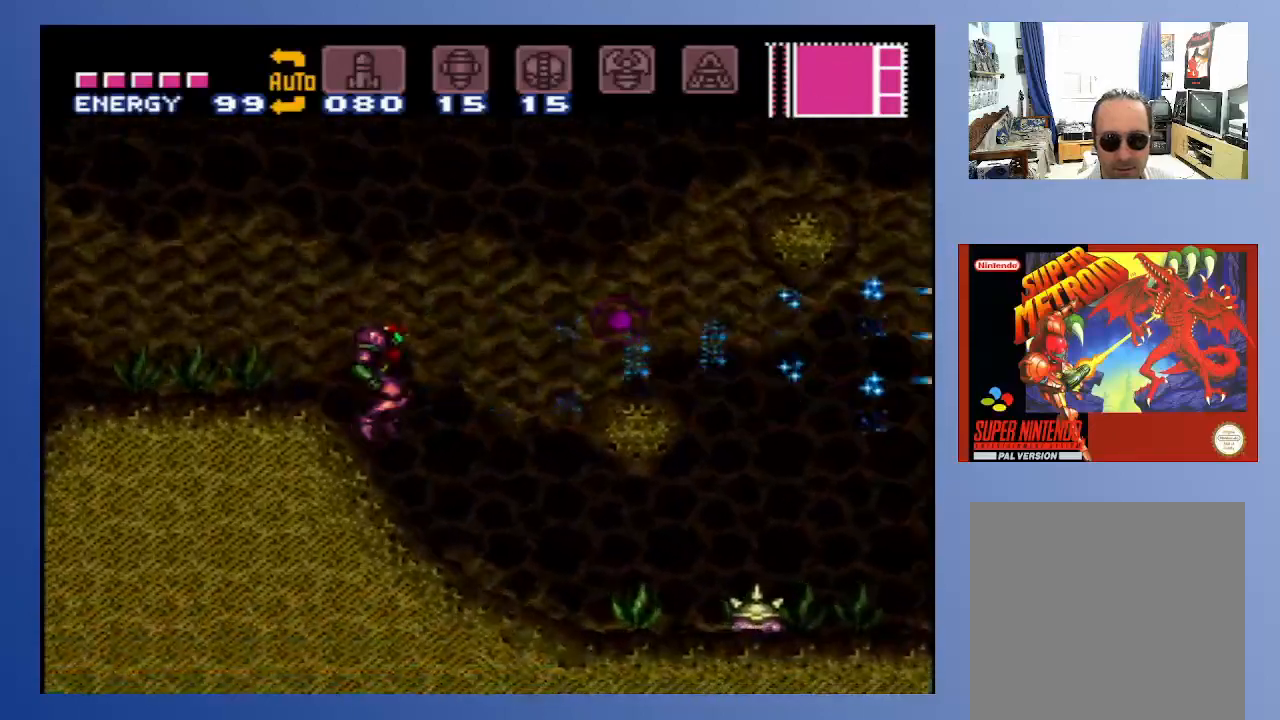
{"buttons": ["DPAD_RIGHT"], "left_stick": "center", "right_stick": "center", "events": [[283, "DPAD_RIGHT", "up"], [467, "DPAD_RIGHT", "down"]]}
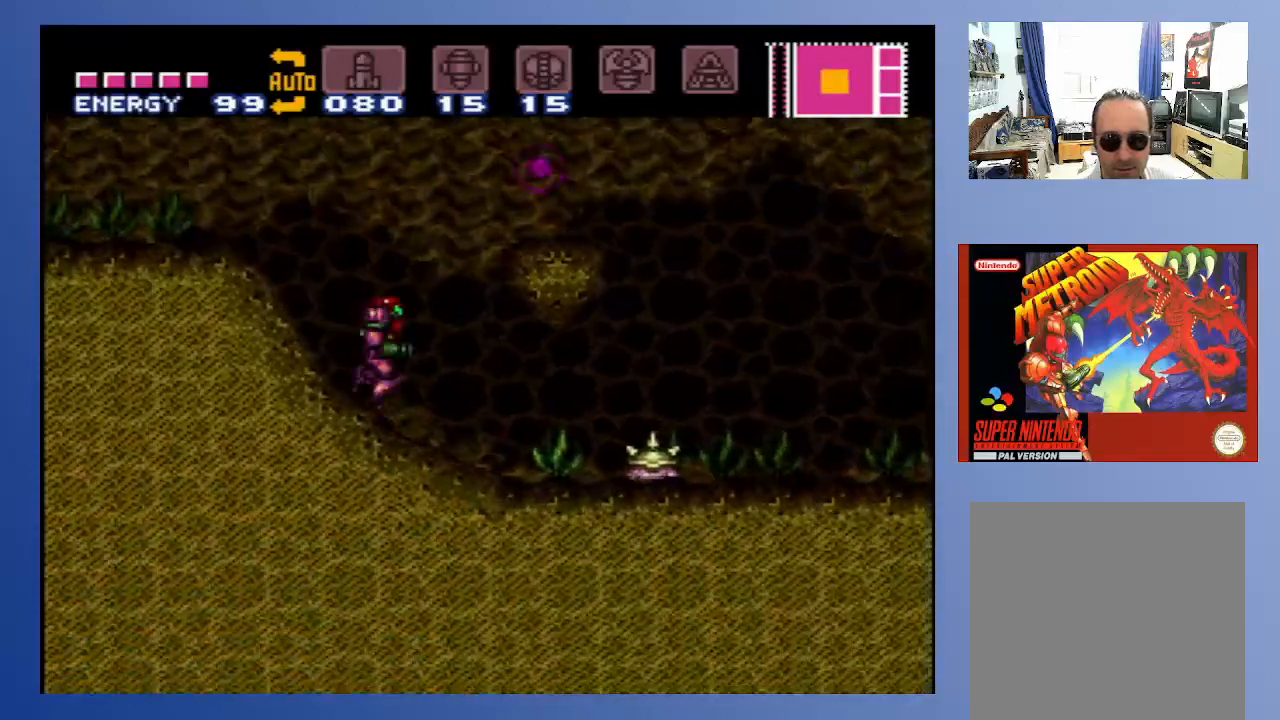
{"buttons": ["X", "DPAD_RIGHT"], "left_stick": "center", "right_stick": "center", "events": [[17, "A", "down"], [217, "X", "down"], [317, "A", "up"], [350, "X", "up"], [450, "X", "down"]]}
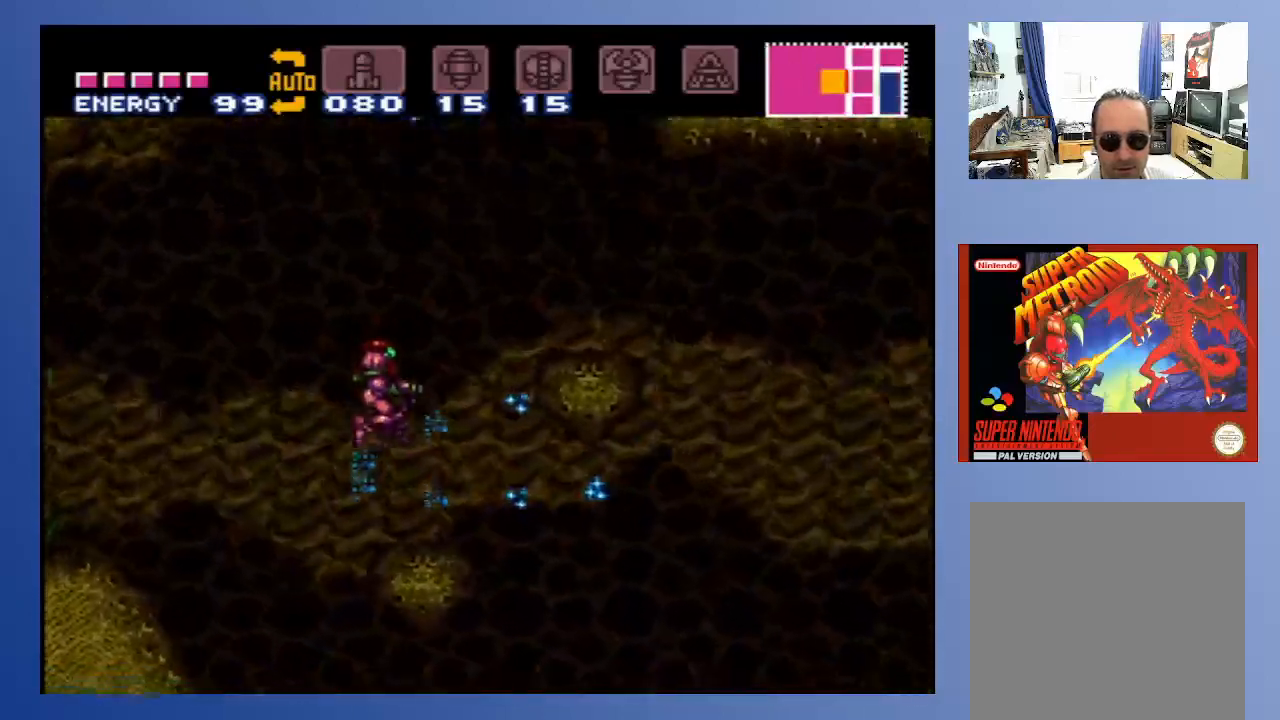
{"buttons": ["A"], "left_stick": "center", "right_stick": "center", "events": [[183, "X", "up"], [217, "DPAD_RIGHT", "up"], [467, "A", "down"]]}
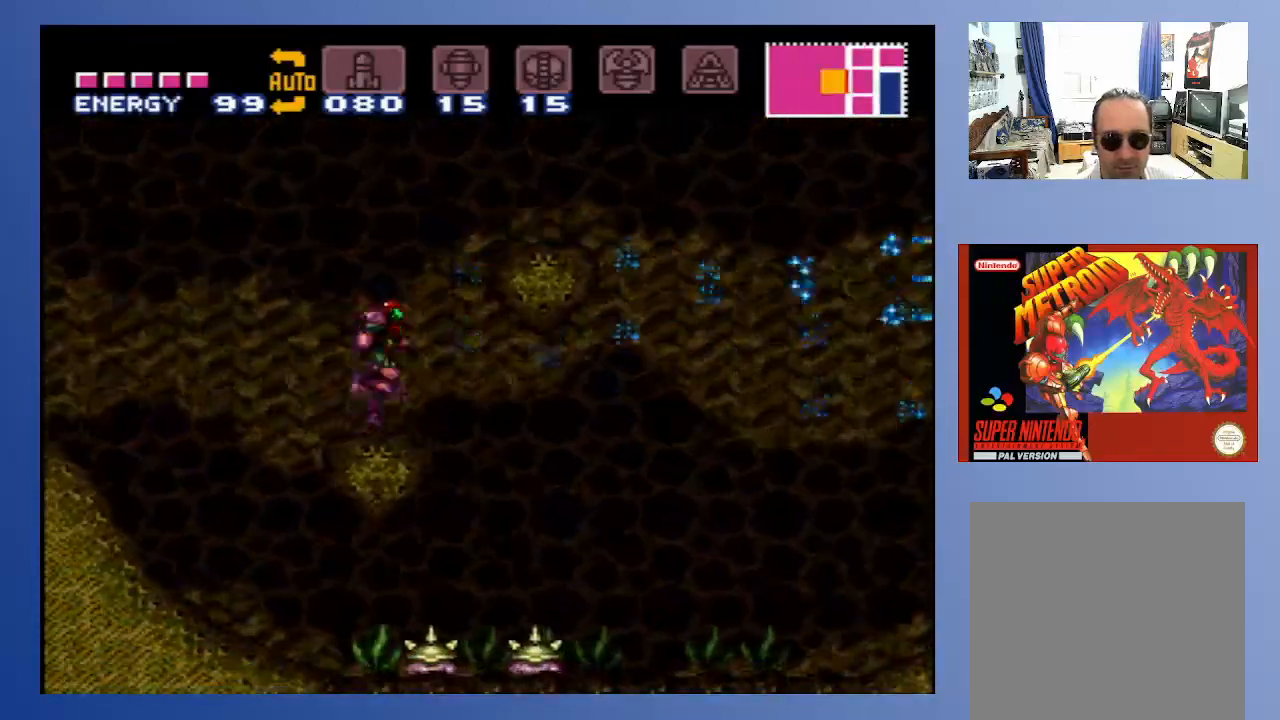
{"buttons": ["X"], "left_stick": "center", "right_stick": "center", "events": [[50, "DPAD_UP", "down"], [133, "DPAD_LEFT", "down"], [150, "X", "down"], [283, "X", "up"], [300, "DPAD_LEFT", "up"], [350, "X", "down"], [367, "A", "up"], [433, "X", "up"], [483, "DPAD_UP", "up"], [500, "X", "down"]]}
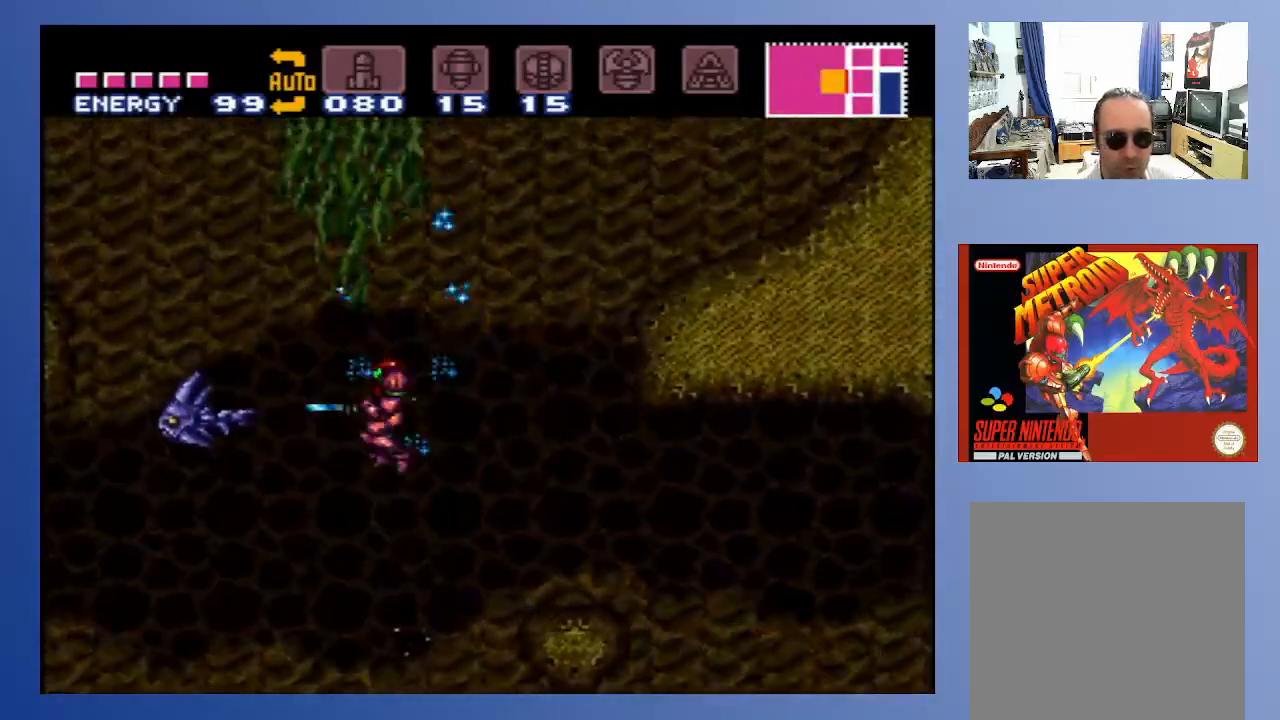
{"buttons": ["X"], "left_stick": "center", "right_stick": "center", "events": [[67, "X", "up"], [150, "X", "down"], [217, "X", "up"], [283, "X", "down"], [367, "X", "up"], [433, "X", "down"]]}
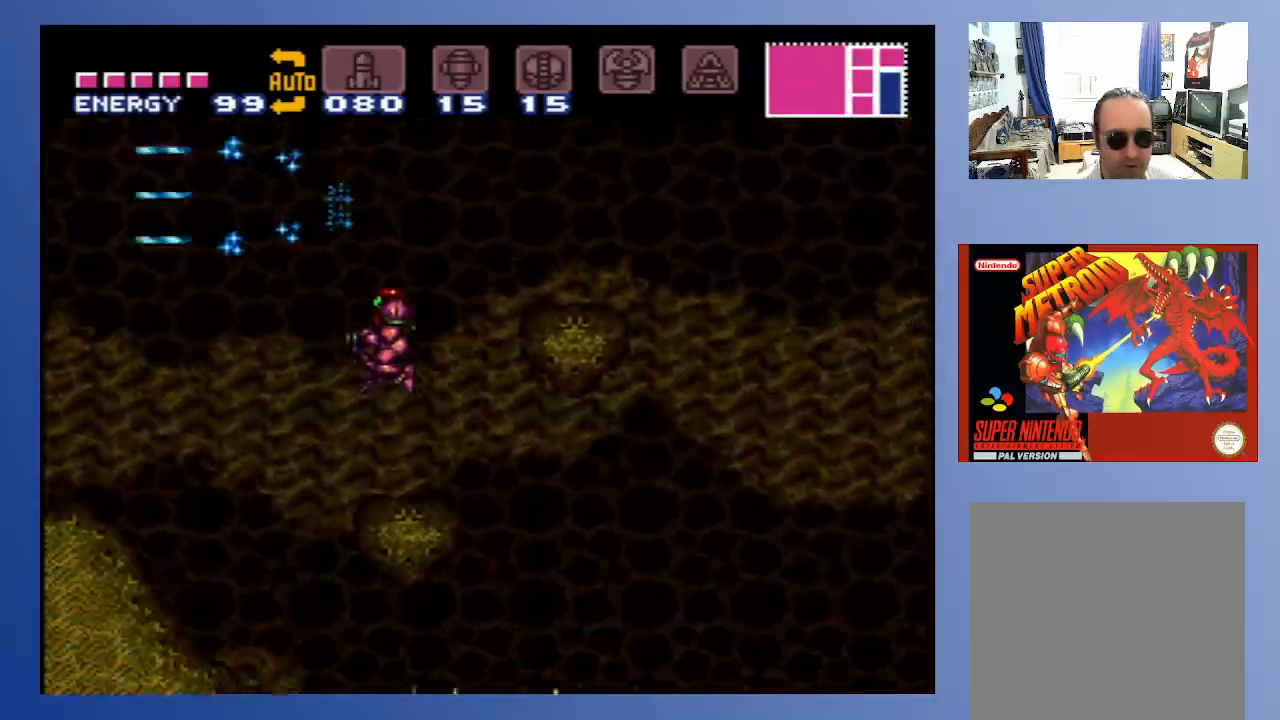
{"buttons": [], "left_stick": "center", "right_stick": "center", "events": [[50, "X", "up"], [200, "A", "down"], [333, "X", "down"], [483, "A", "up"], [500, "X", "up"]]}
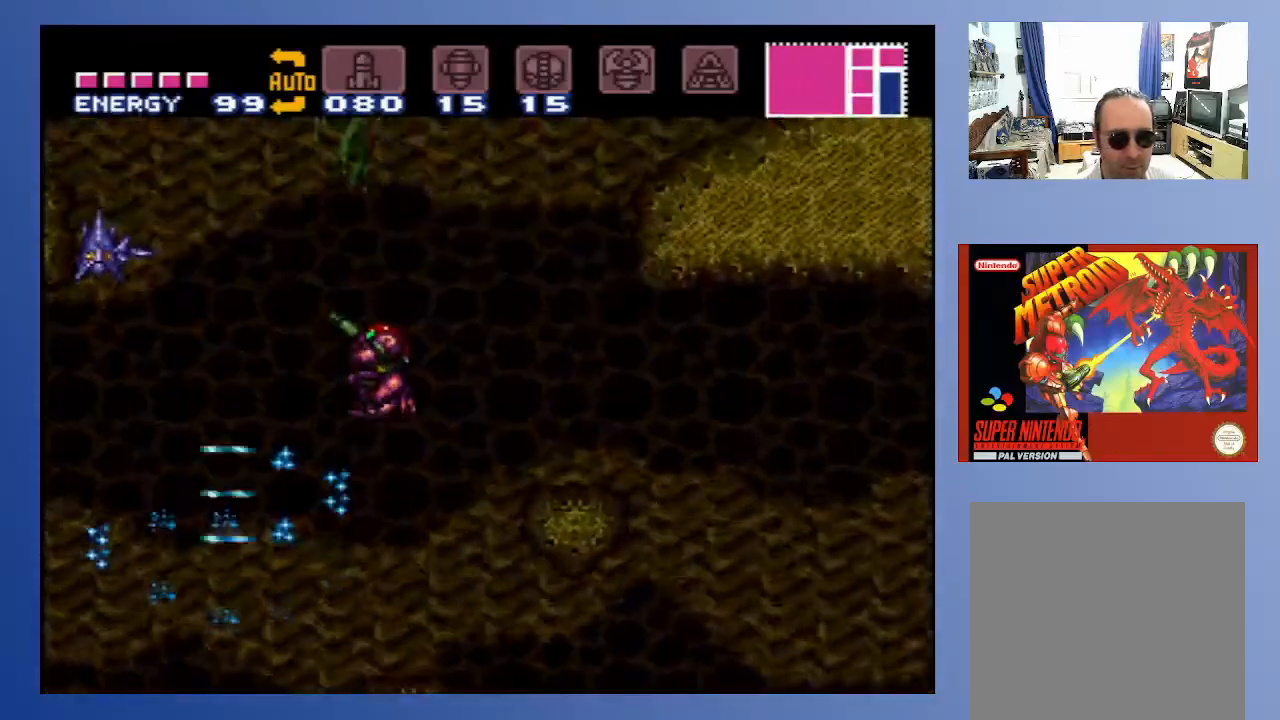
{"buttons": ["X"], "left_stick": "center", "right_stick": "center", "events": [[183, "X", "down"], [233, "X", "up"], [317, "X", "down"], [417, "X", "up"], [467, "X", "down"]]}
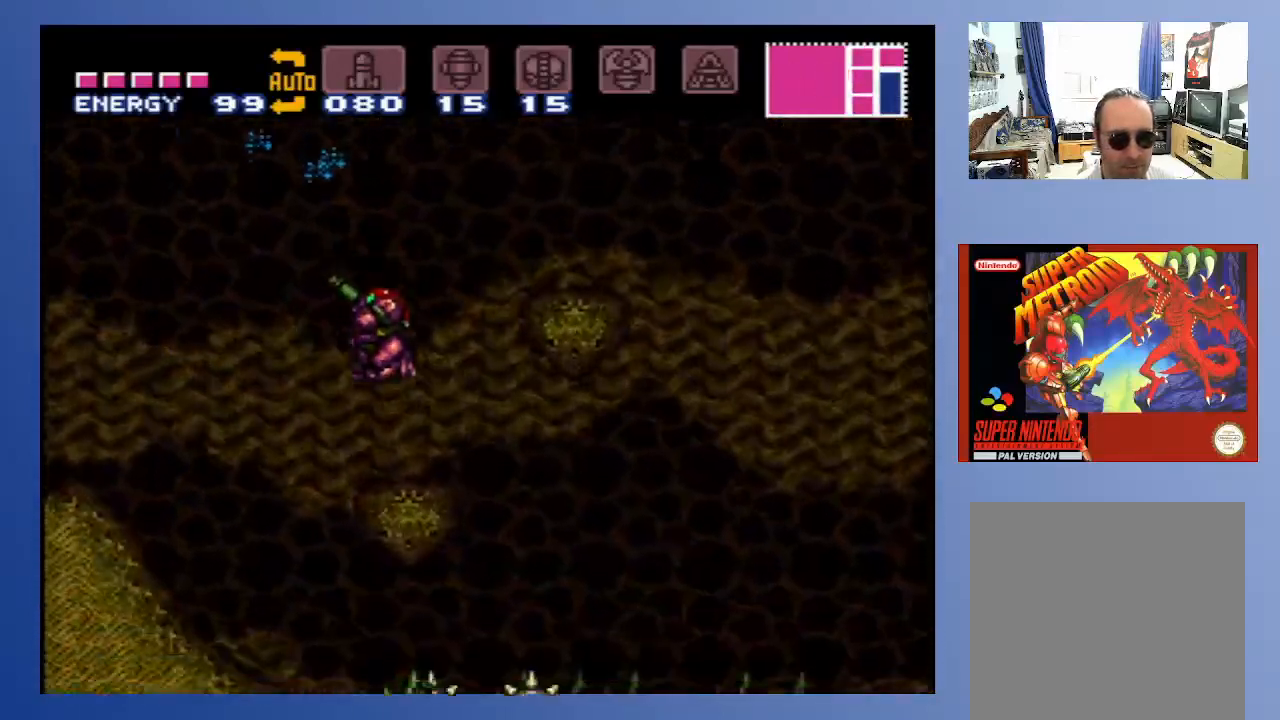
{"buttons": ["X"], "left_stick": "center", "right_stick": "center", "events": [[50, "X", "up"], [150, "A", "down"], [250, "X", "down"], [417, "A", "up"]]}
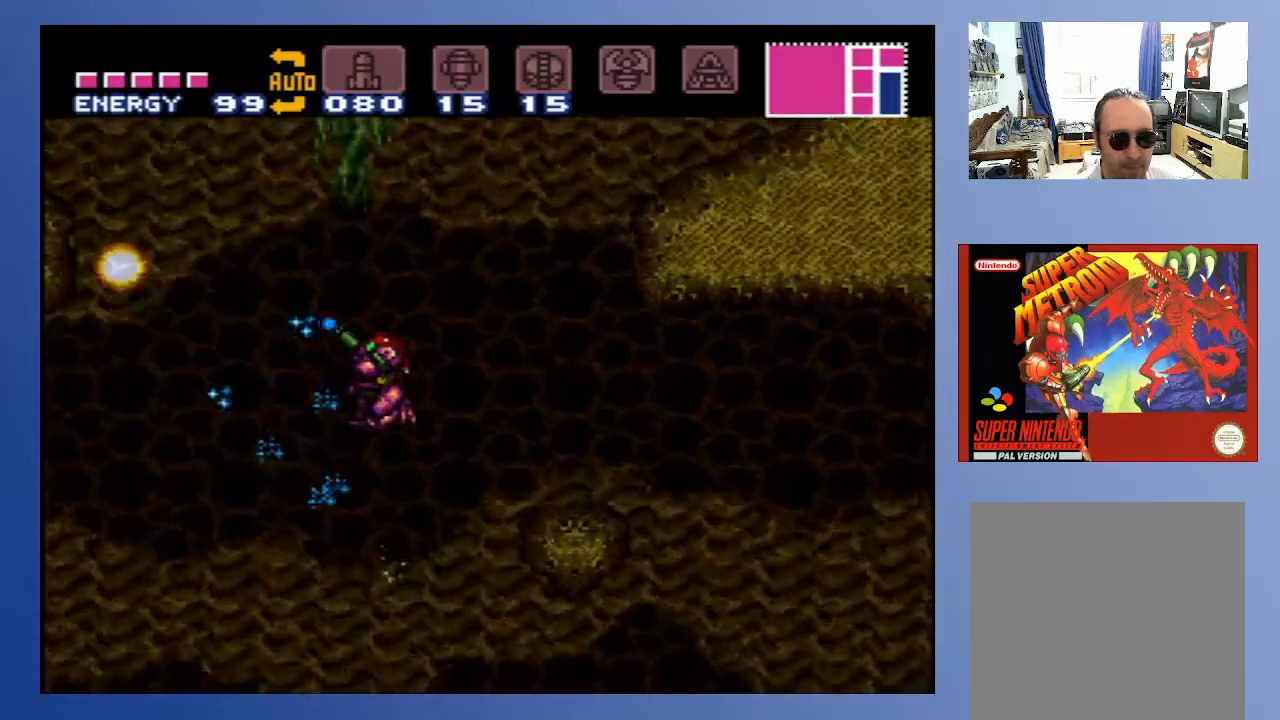
{"buttons": [], "left_stick": "center", "right_stick": "center", "events": [[50, "X", "up"], [100, "X", "down"], [167, "X", "up"], [267, "X", "down"], [300, "X", "up"], [383, "X", "down"], [467, "X", "up"]]}
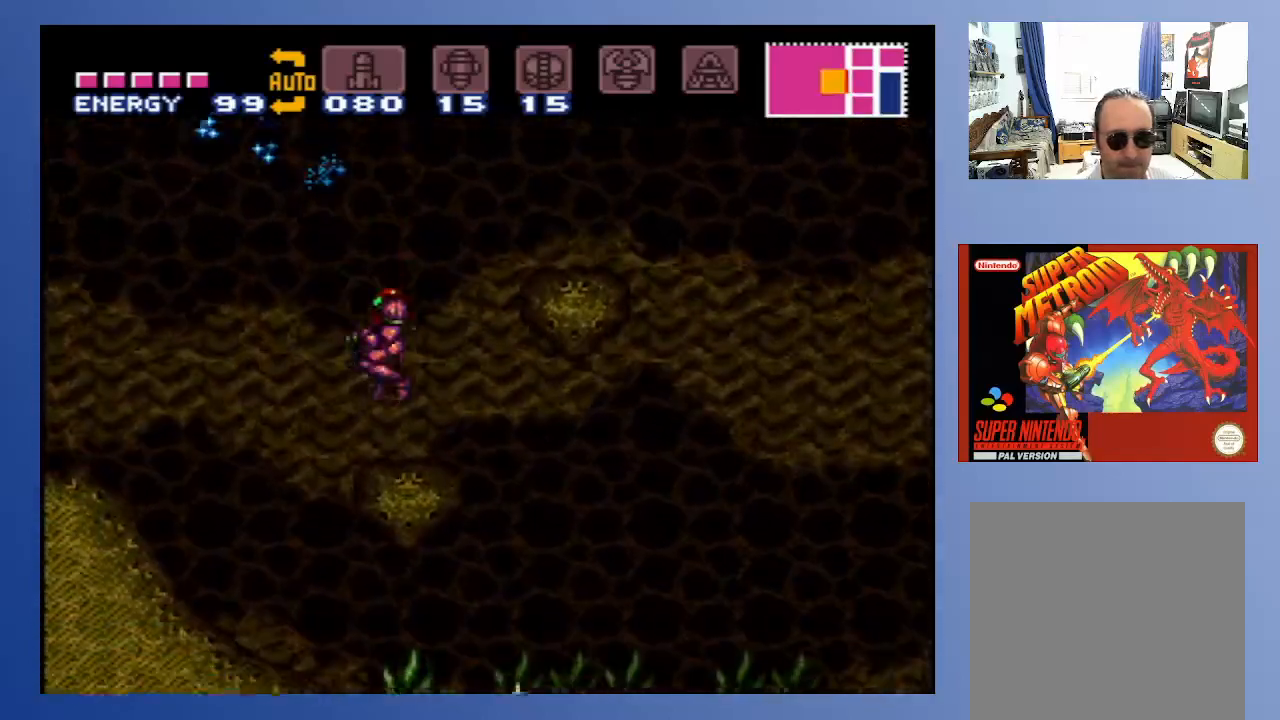
{"buttons": ["A", "DPAD_LEFT"], "left_stick": "center", "right_stick": "center", "events": [[200, "DPAD_LEFT", "down"], [250, "A", "down"]]}
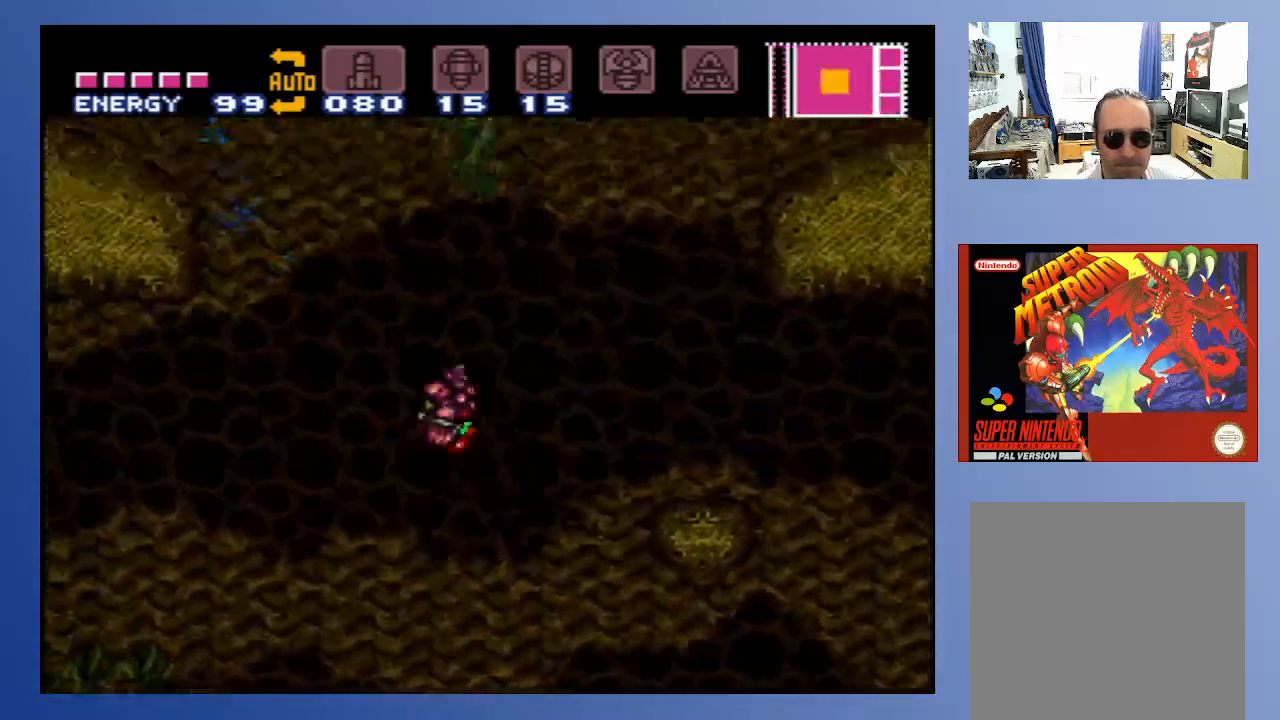
{"buttons": ["X", "DPAD_LEFT"], "left_stick": "center", "right_stick": "center", "events": [[83, "X", "down"], [167, "A", "up"], [217, "X", "up"], [267, "X", "down"], [350, "X", "up"], [417, "X", "down"]]}
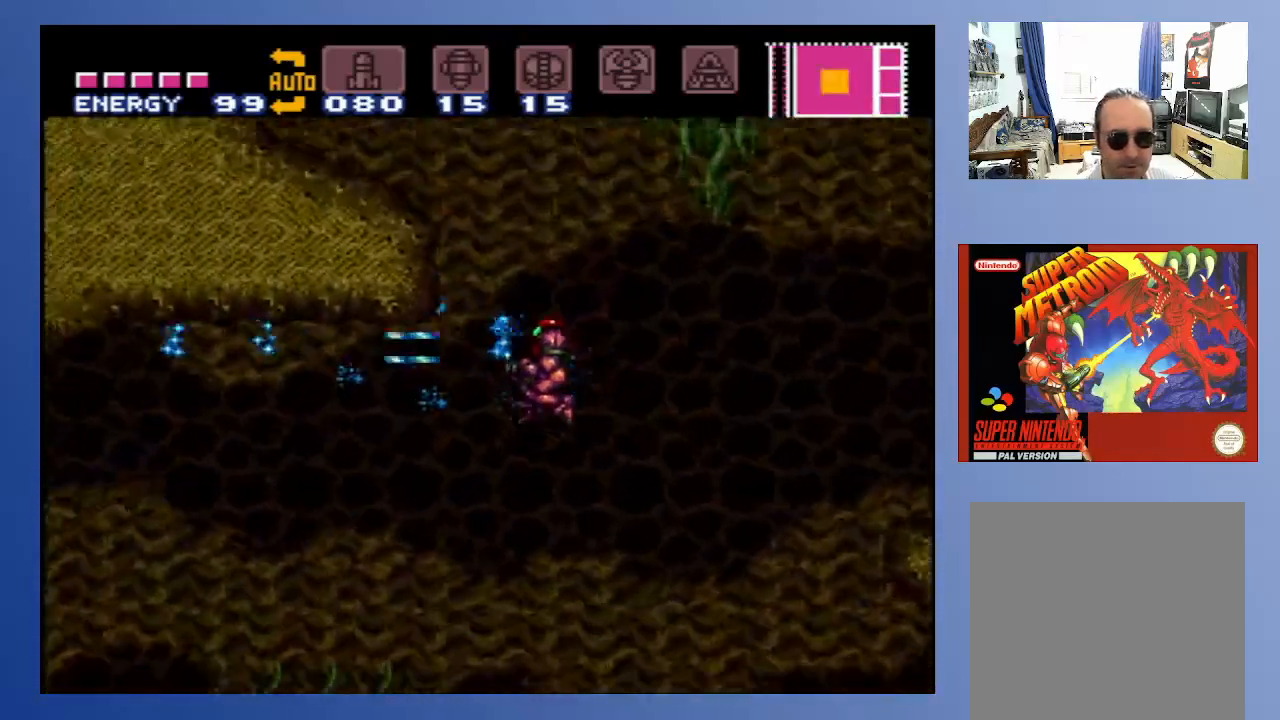
{"buttons": ["DPAD_RIGHT"], "left_stick": "center", "right_stick": "center", "events": [[17, "X", "up"], [83, "X", "down"], [250, "X", "up"], [333, "DPAD_LEFT", "up"], [467, "DPAD_RIGHT", "down"]]}
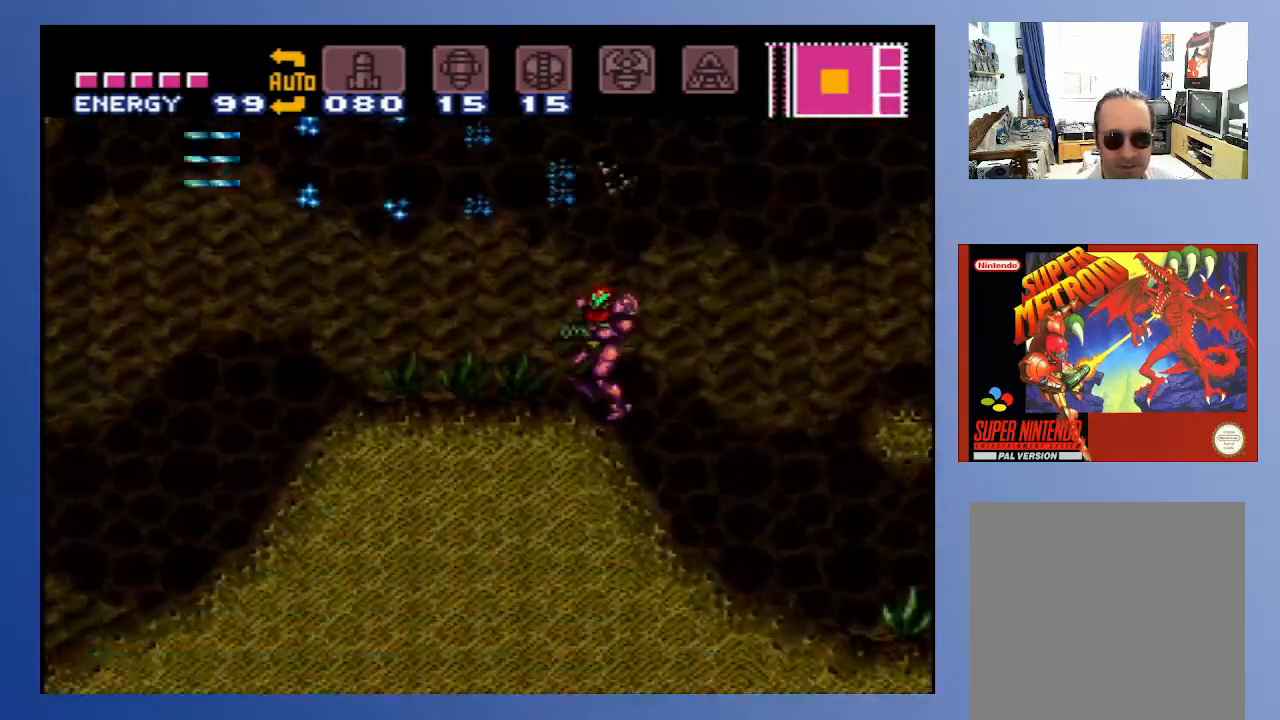
{"buttons": ["A", "DPAD_RIGHT"], "left_stick": "center", "right_stick": "center", "events": [[83, "A", "down"]]}
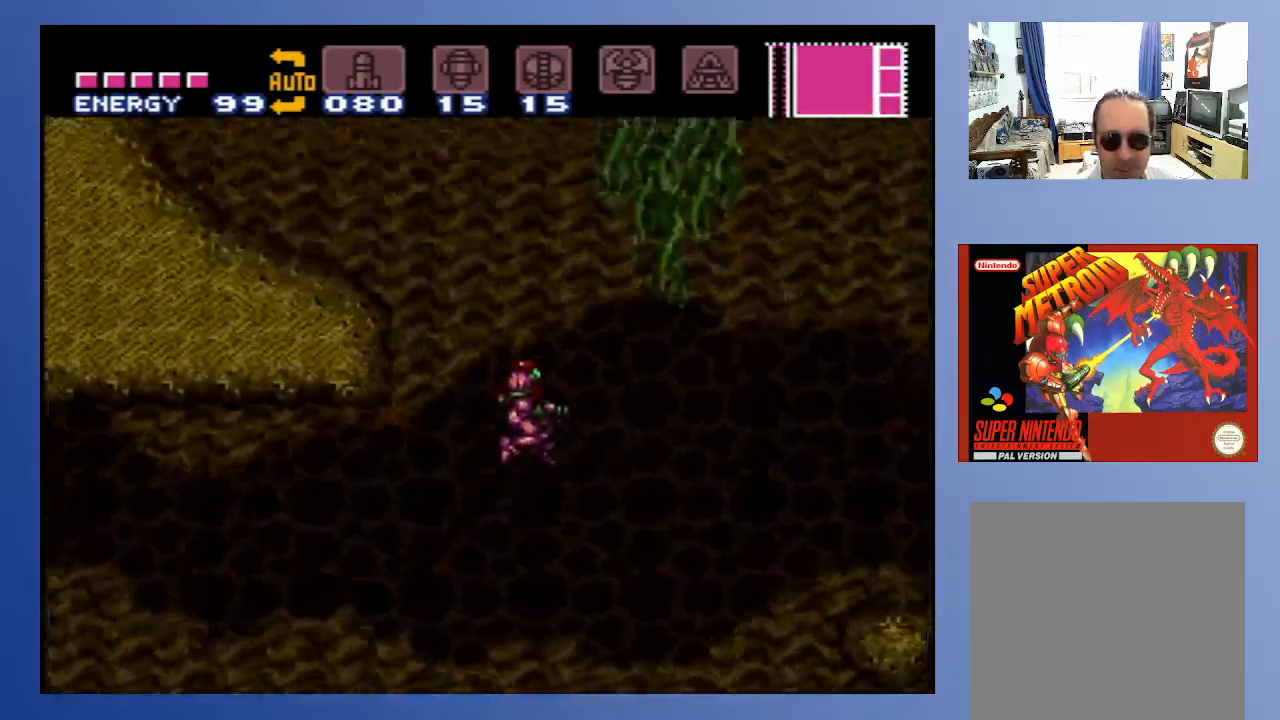
{"buttons": ["DPAD_RIGHT"], "left_stick": "center", "right_stick": "center", "events": [[33, "A", "up"]]}
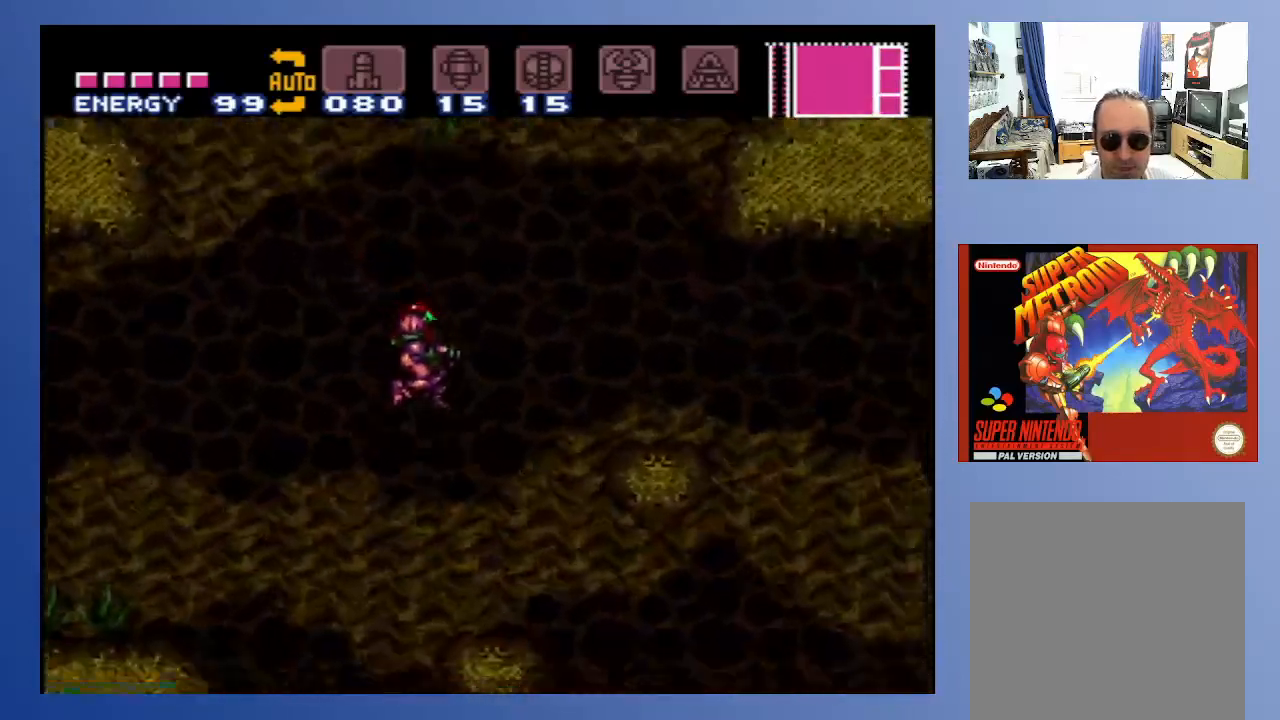
{"buttons": ["A", "DPAD_RIGHT"], "left_stick": "center", "right_stick": "center", "events": [[217, "DPAD_RIGHT", "up"], [400, "DPAD_RIGHT", "down"], [417, "A", "down"]]}
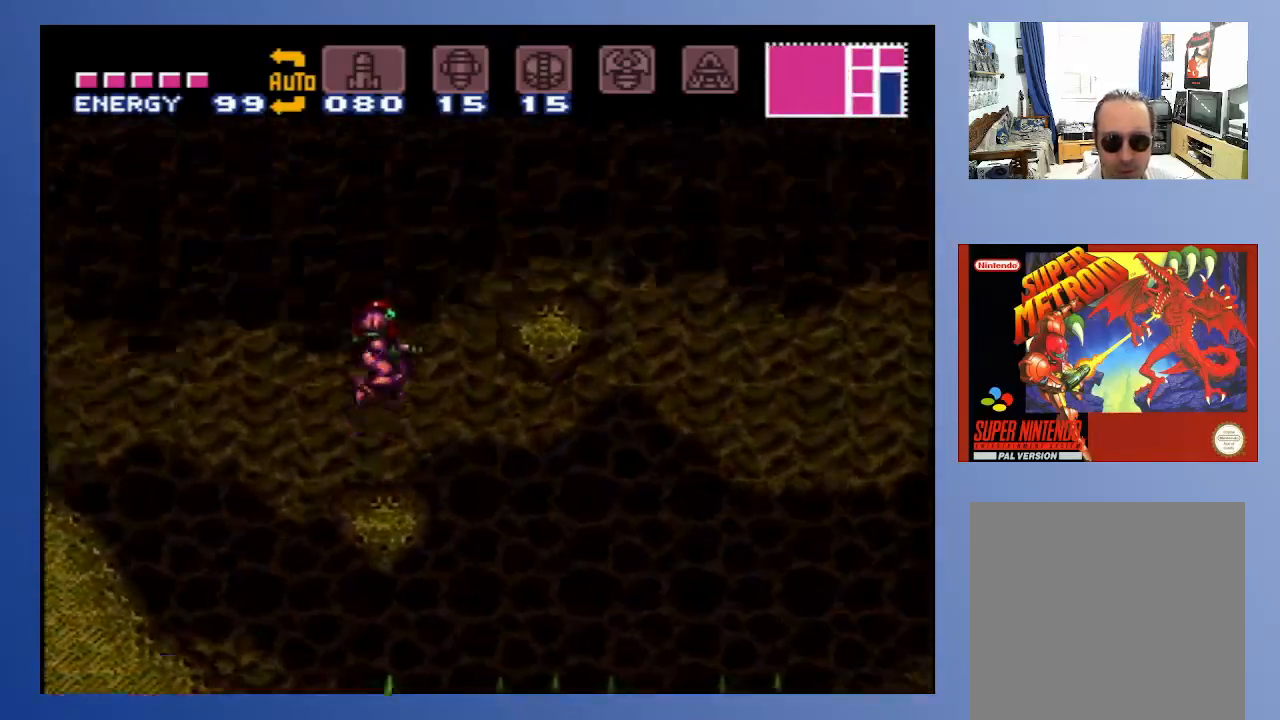
{"buttons": ["DPAD_RIGHT"], "left_stick": "center", "right_stick": "center", "events": [[200, "A", "up"]]}
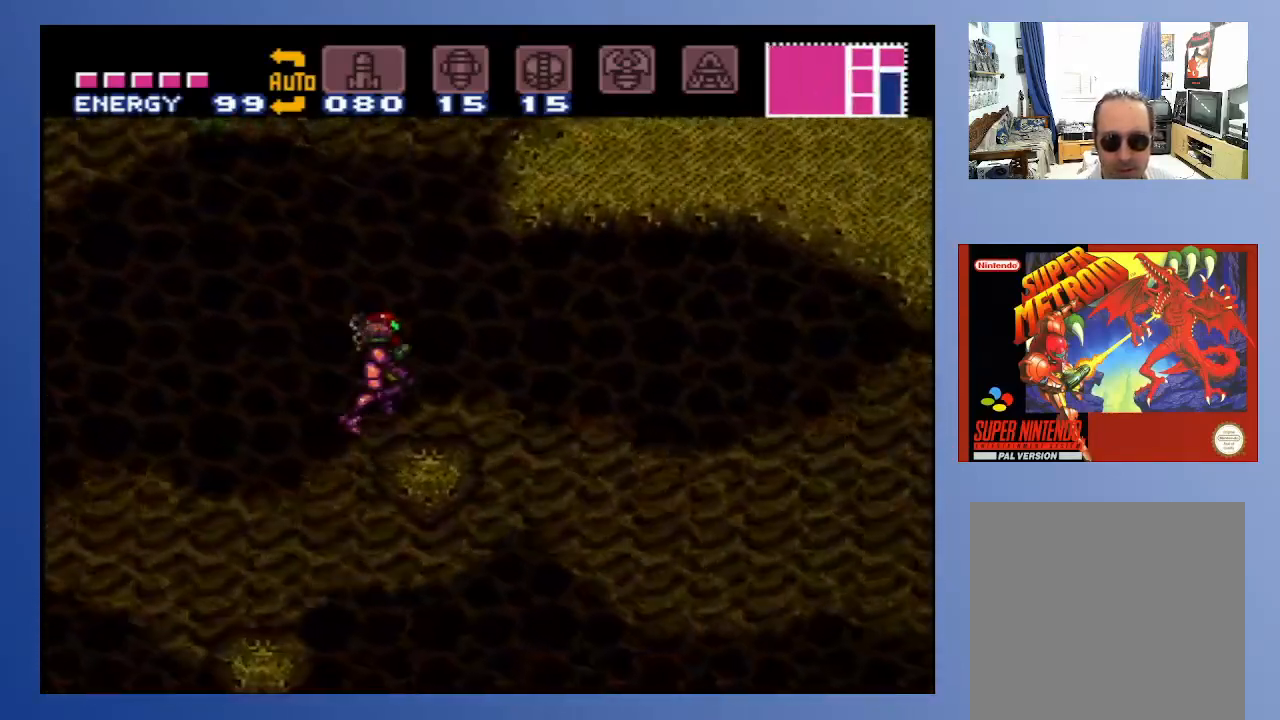
{"buttons": ["DPAD_RIGHT"], "left_stick": "center", "right_stick": "center", "events": []}
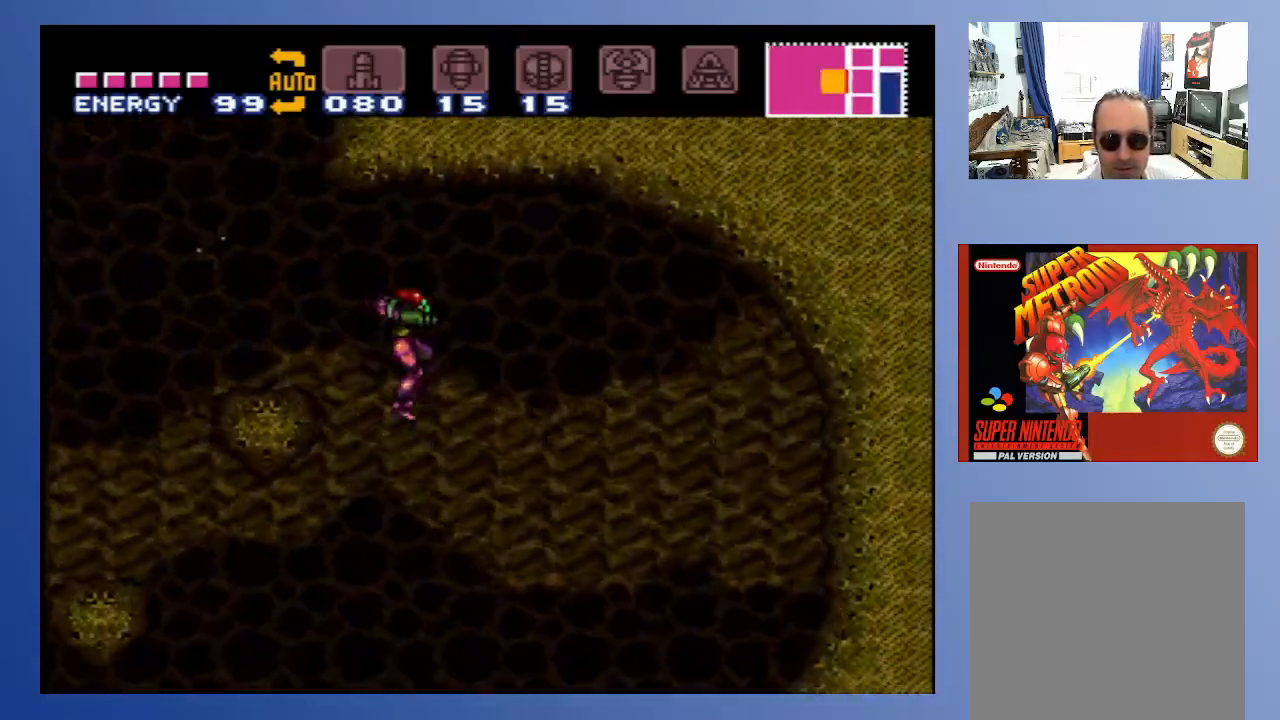
{"buttons": [], "left_stick": "center", "right_stick": "center", "events": [[333, "X", "down"], [417, "X", "up"], [450, "DPAD_RIGHT", "up"]]}
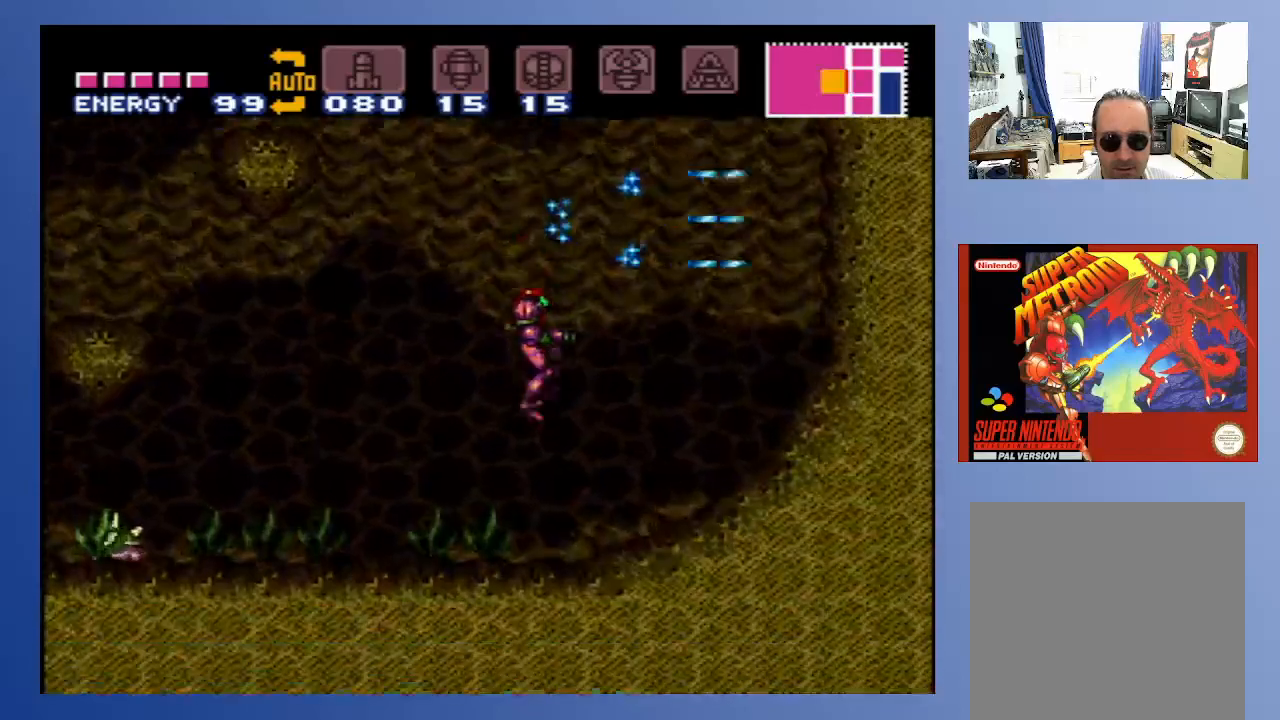
{"buttons": ["A", "DPAD_LEFT"], "left_stick": "center", "right_stick": "center", "events": [[250, "DPAD_LEFT", "down"], [283, "A", "down"]]}
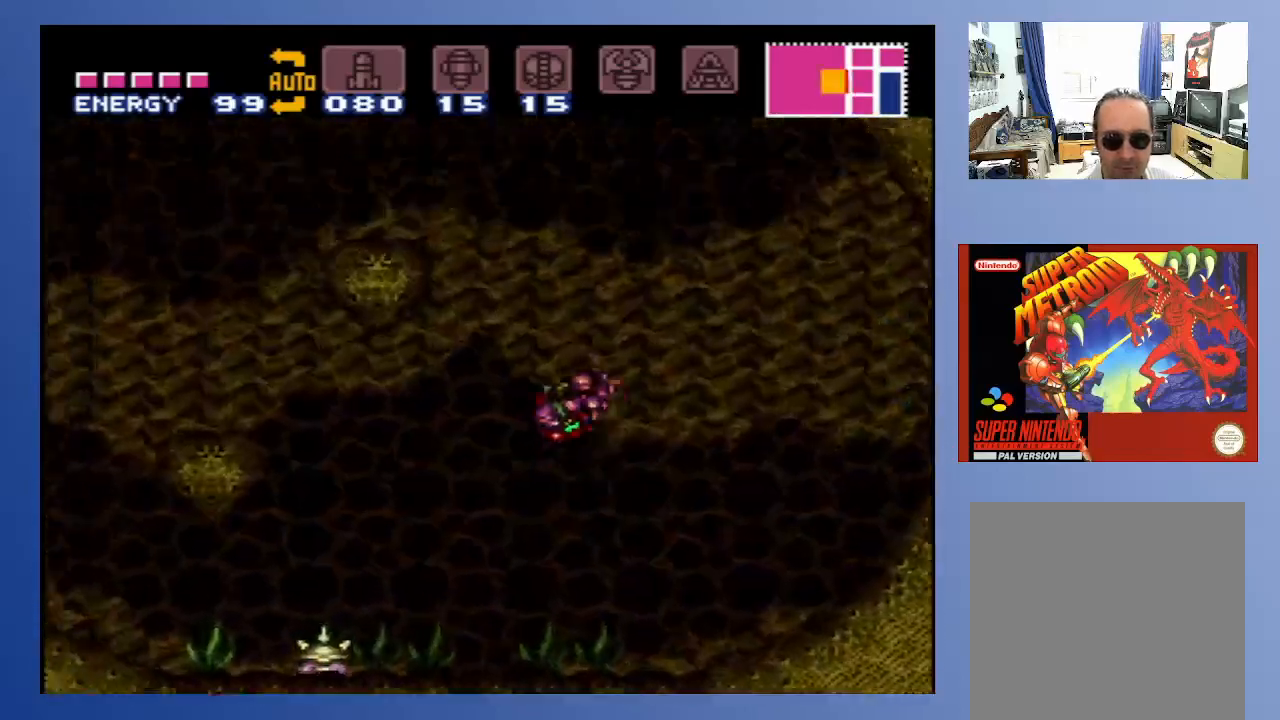
{"buttons": ["DPAD_LEFT"], "left_stick": "center", "right_stick": "center", "events": [[467, "A", "up"]]}
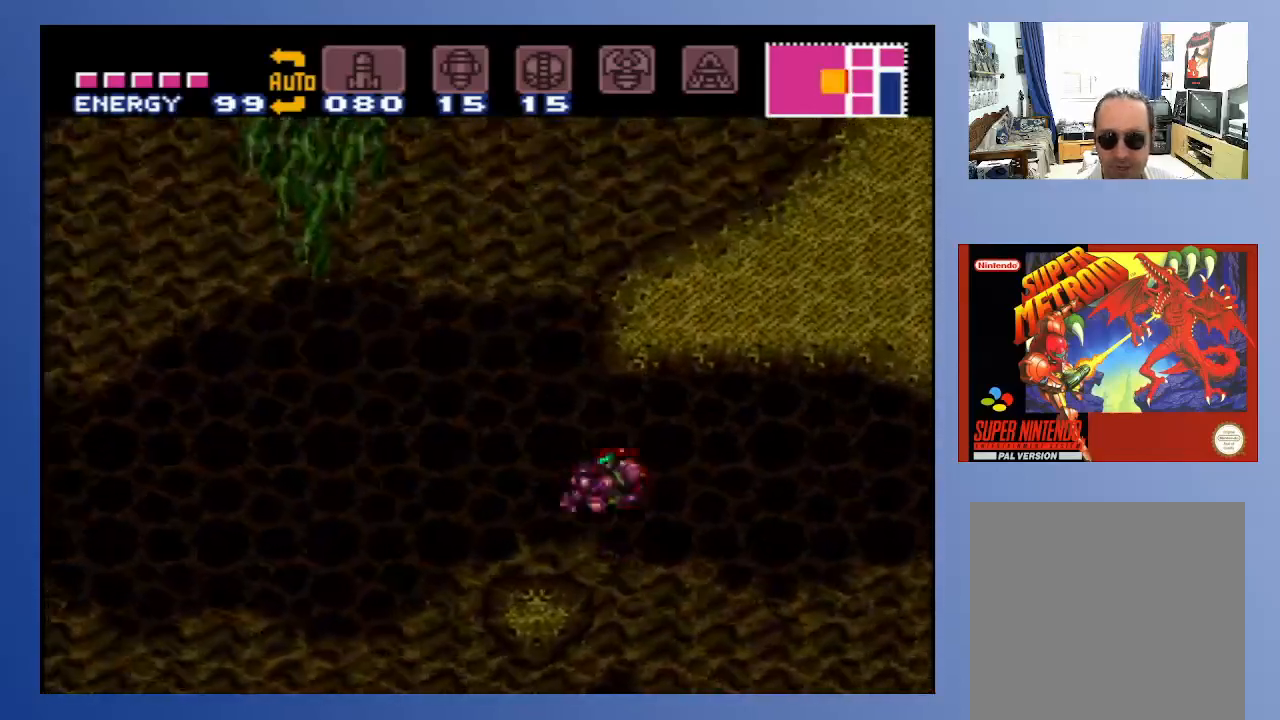
{"buttons": [], "left_stick": "center", "right_stick": "center", "events": [[150, "DPAD_LEFT", "up"], [183, "DPAD_RIGHT", "down"], [283, "DPAD_RIGHT", "up"]]}
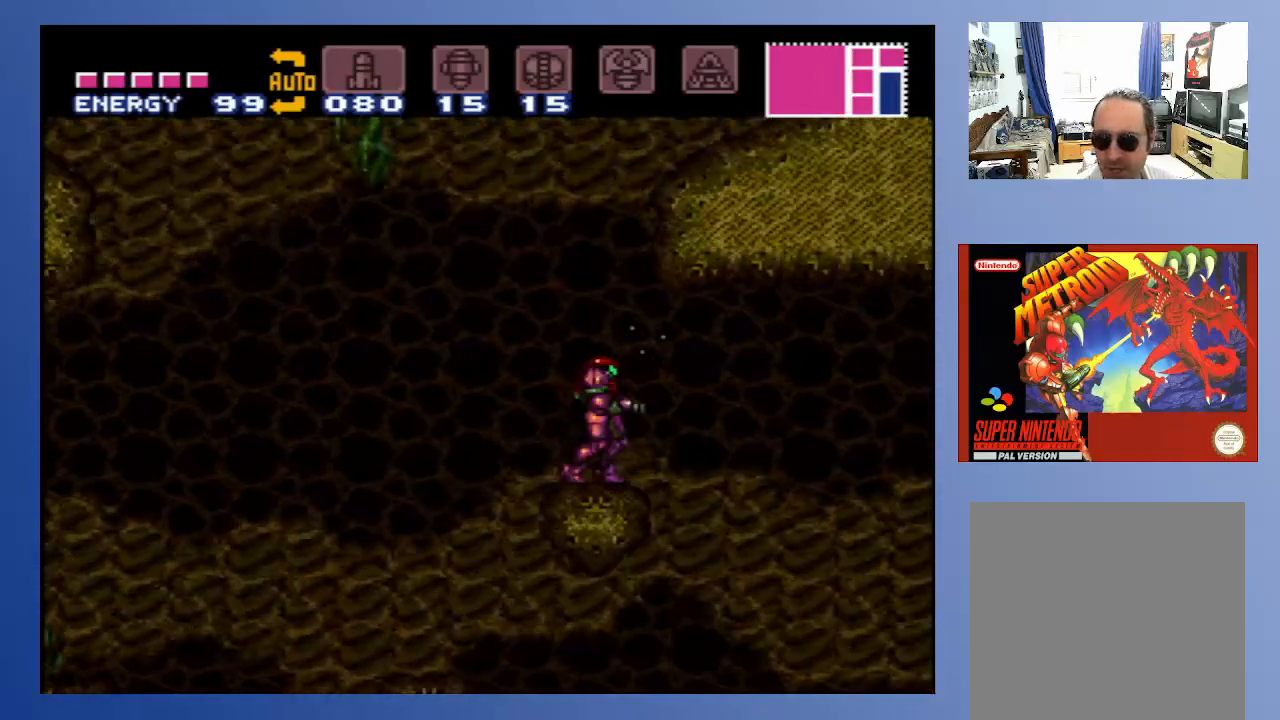
{"buttons": ["X", "DPAD_UP", "DPAD_RIGHT"], "left_stick": "center", "right_stick": "center", "events": [[17, "A", "down"], [167, "DPAD_RIGHT", "down"], [400, "X", "down"], [450, "A", "up"], [467, "DPAD_UP", "down"]]}
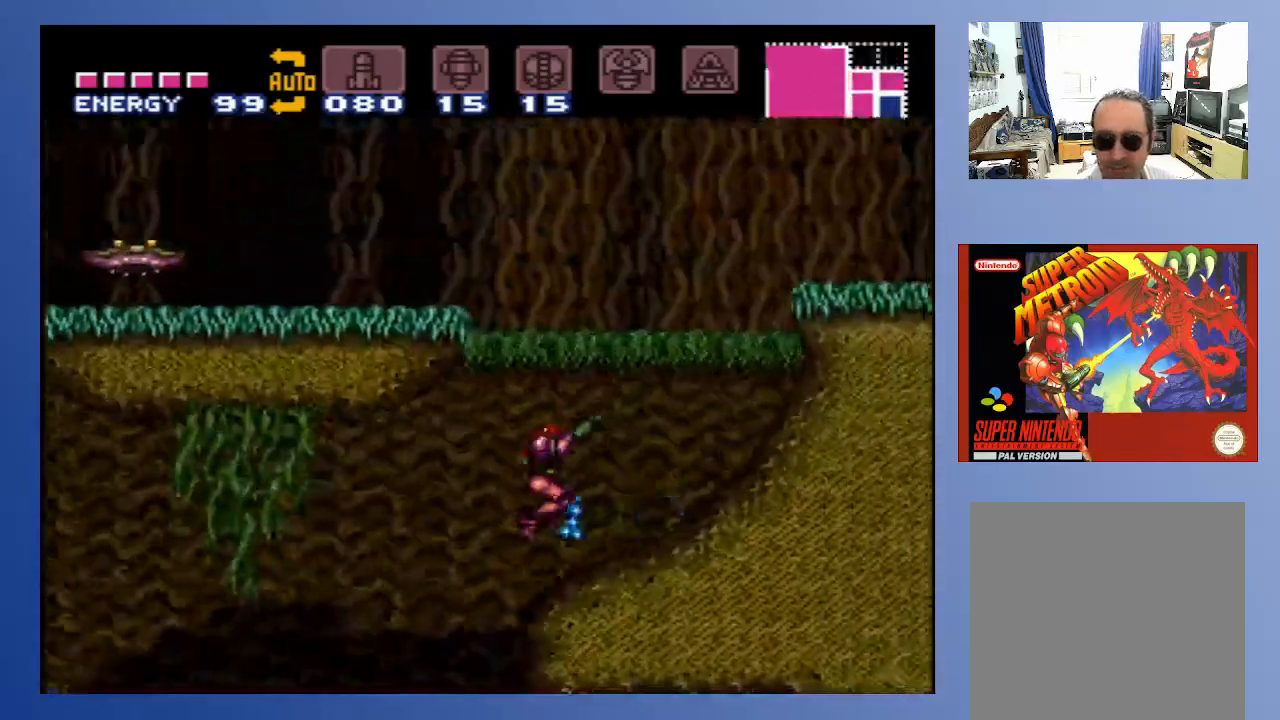
{"buttons": [], "left_stick": "center", "right_stick": "center", "events": [[17, "X", "up"], [100, "X", "down"], [150, "X", "up"], [233, "X", "down"], [317, "X", "up"], [333, "DPAD_UP", "up"], [350, "DPAD_RIGHT", "up"]]}
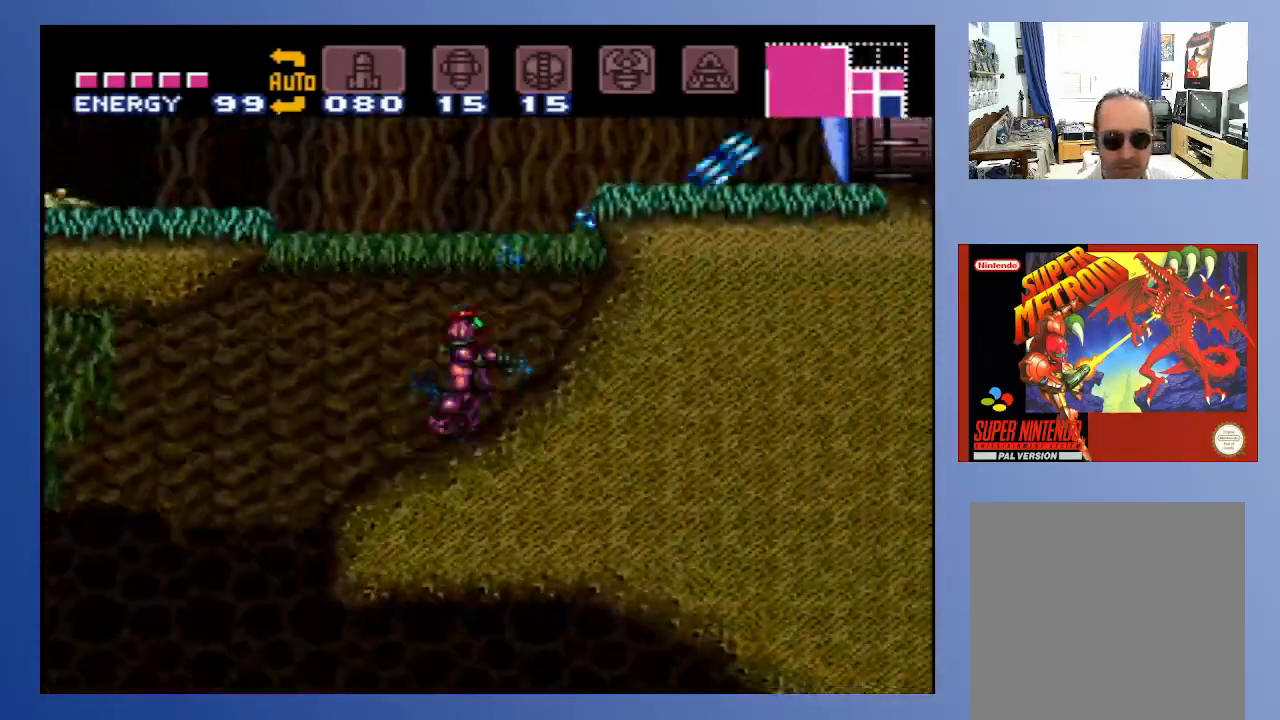
{"buttons": [], "left_stick": "center", "right_stick": "center", "events": [[50, "DPAD_LEFT", "down"], [83, "A", "down"], [167, "DPAD_LEFT", "up"], [283, "X", "down"], [350, "A", "up"], [383, "X", "up"], [450, "X", "down"], [500, "X", "up"]]}
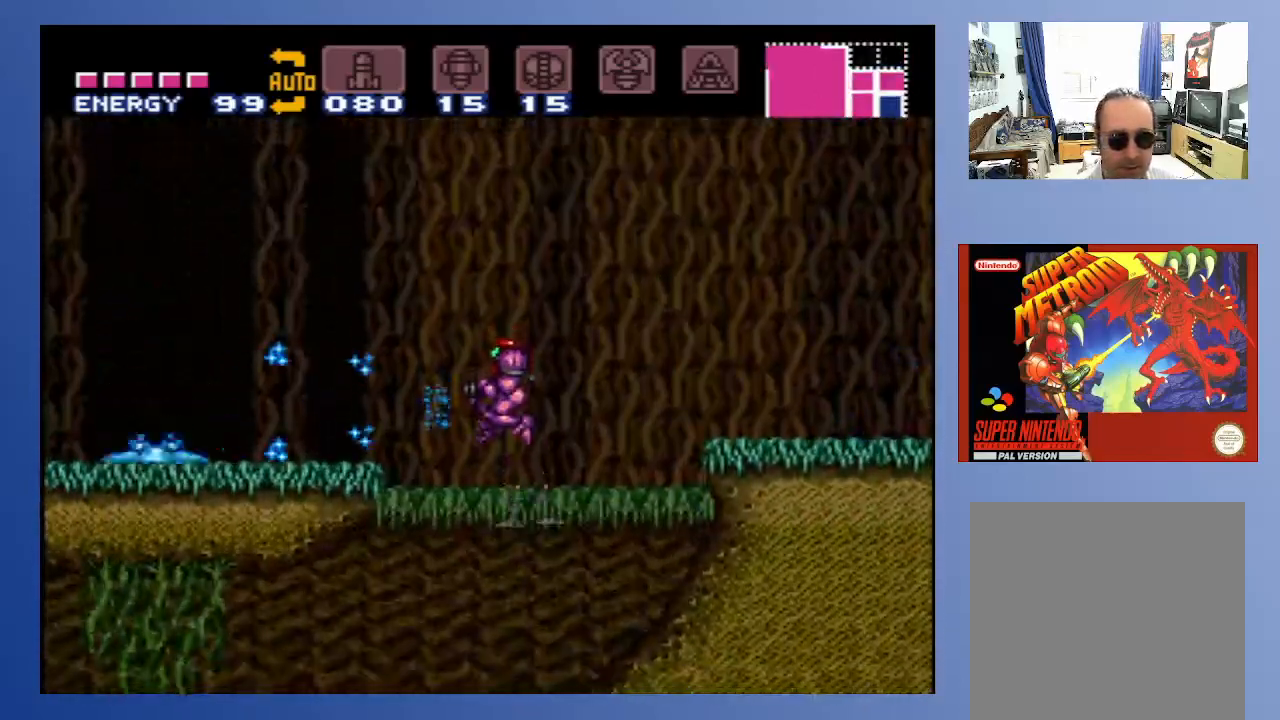
{"buttons": ["DPAD_RIGHT"], "left_stick": "center", "right_stick": "center", "events": [[67, "X", "down"], [133, "X", "up"], [200, "X", "down"], [283, "X", "up"], [333, "X", "down"], [433, "X", "up"], [467, "DPAD_RIGHT", "down"]]}